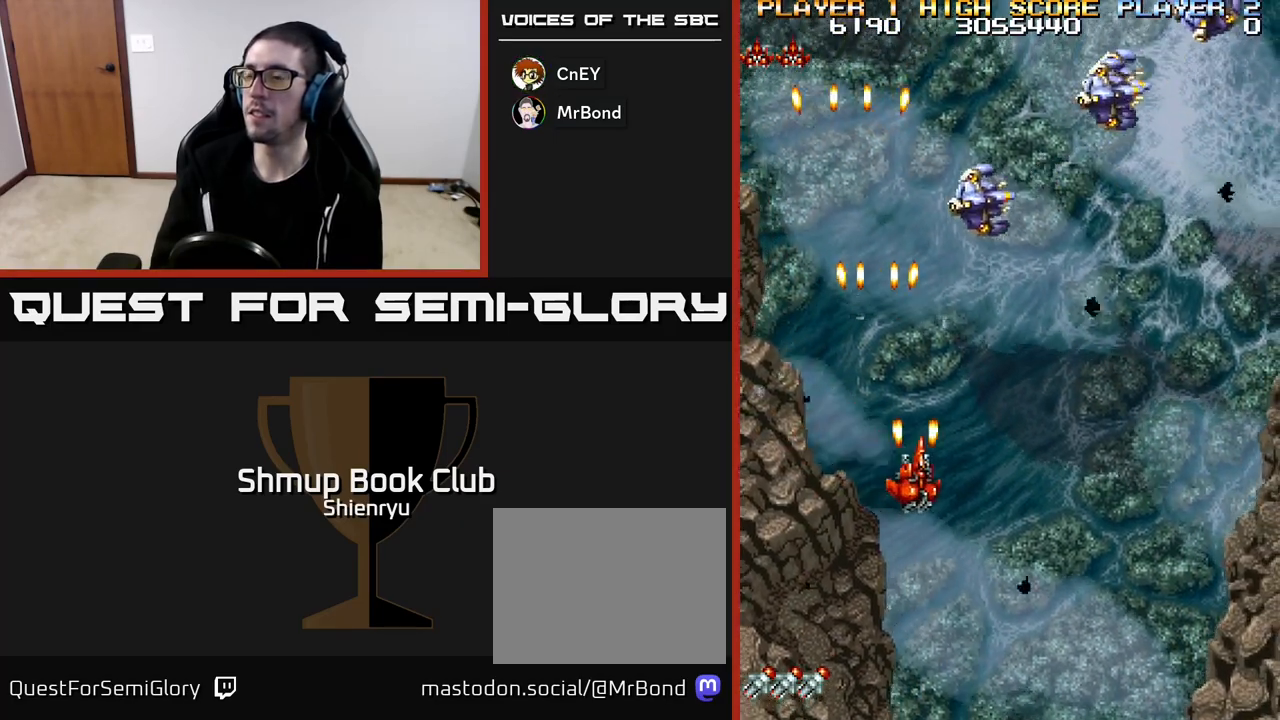
Gameplay with a controller (Xbox layout); each line is a JSON object with the inputs held at the frame after it. "events" lists button and stick changes between this image and that frame as [ms after this image, input, new state], when the widget could be followed in between. Not read: right_stick.
{"buttons": ["R2", "DPAD_RIGHT"], "left_stick": "center", "events": []}
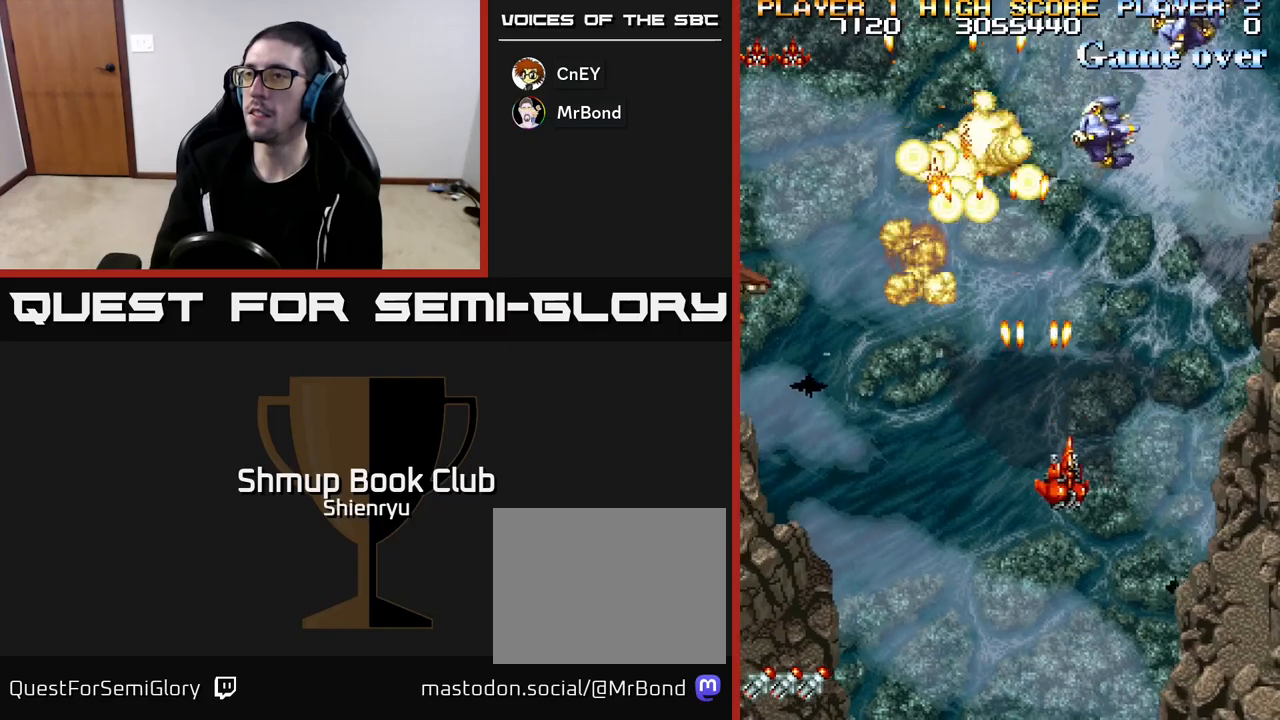
{"buttons": ["R2", "DPAD_DOWN"], "left_stick": "center", "events": [[367, "DPAD_DOWN", "down"], [433, "DPAD_RIGHT", "up"]]}
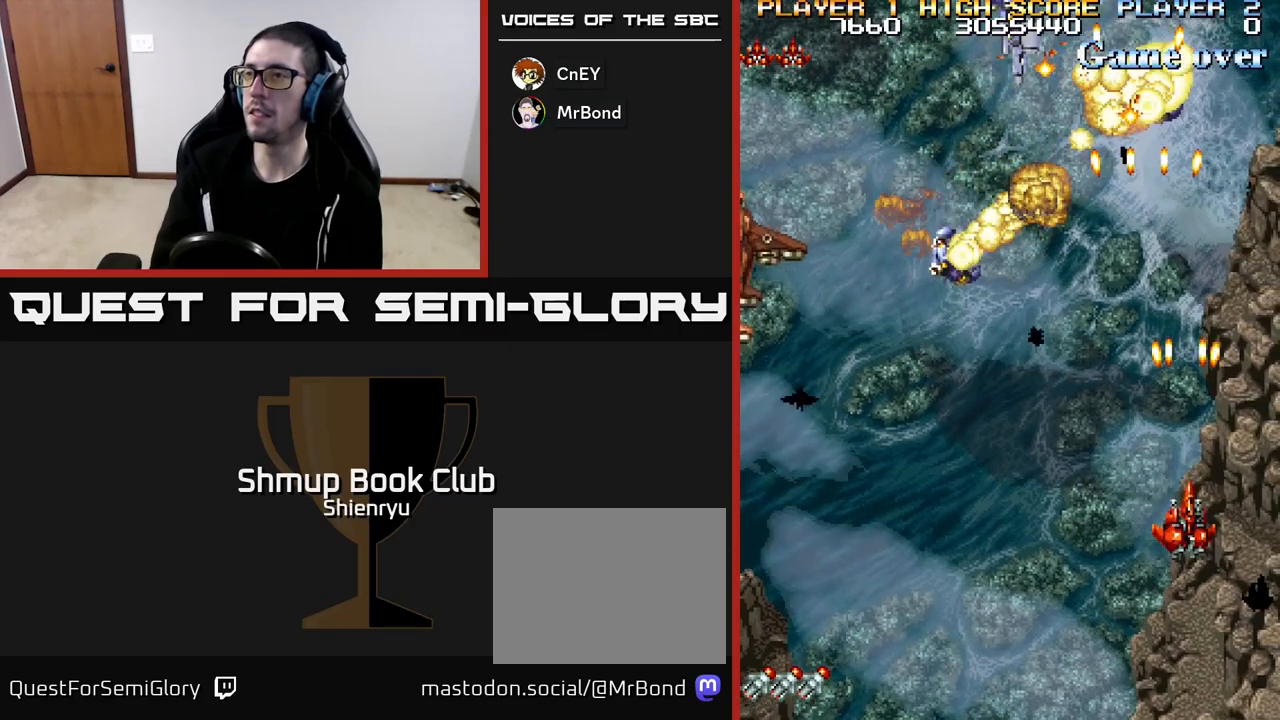
{"buttons": ["R2", "DPAD_LEFT"], "left_stick": "center", "events": [[50, "DPAD_LEFT", "down"], [133, "DPAD_DOWN", "up"], [200, "R2", "up"], [283, "R2", "down"]]}
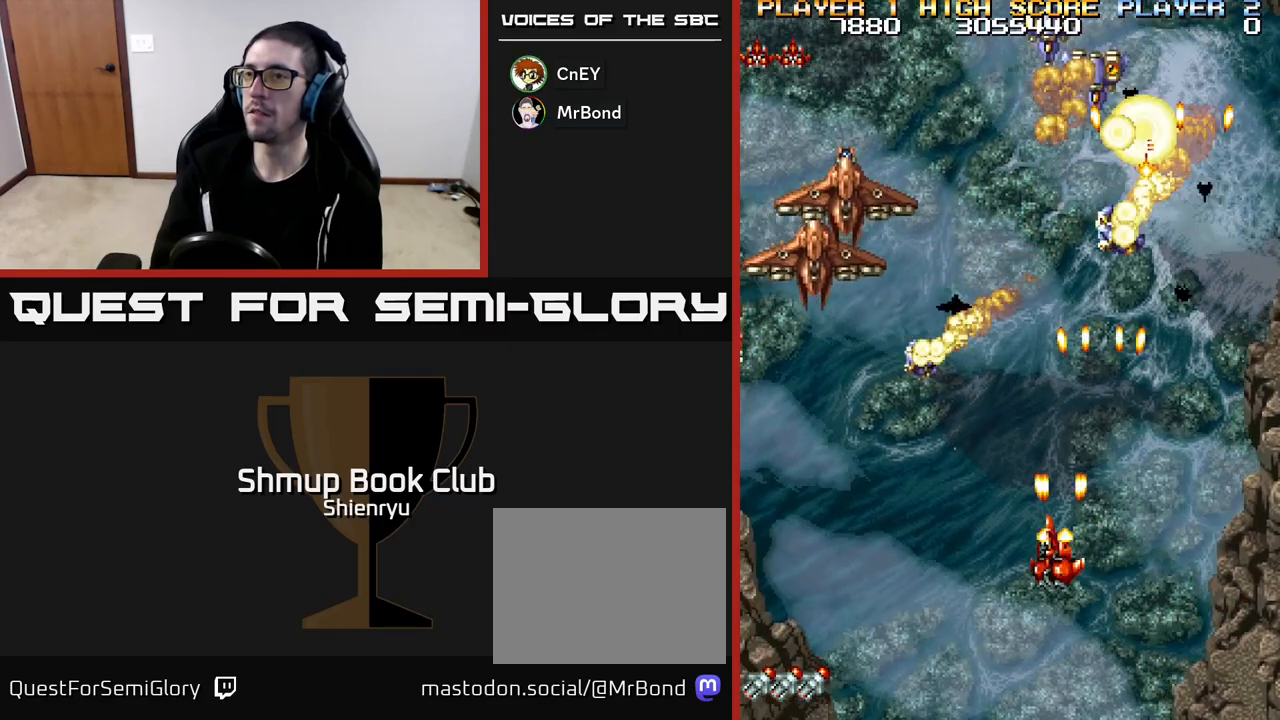
{"buttons": ["R2", "DPAD_LEFT"], "left_stick": "center", "events": []}
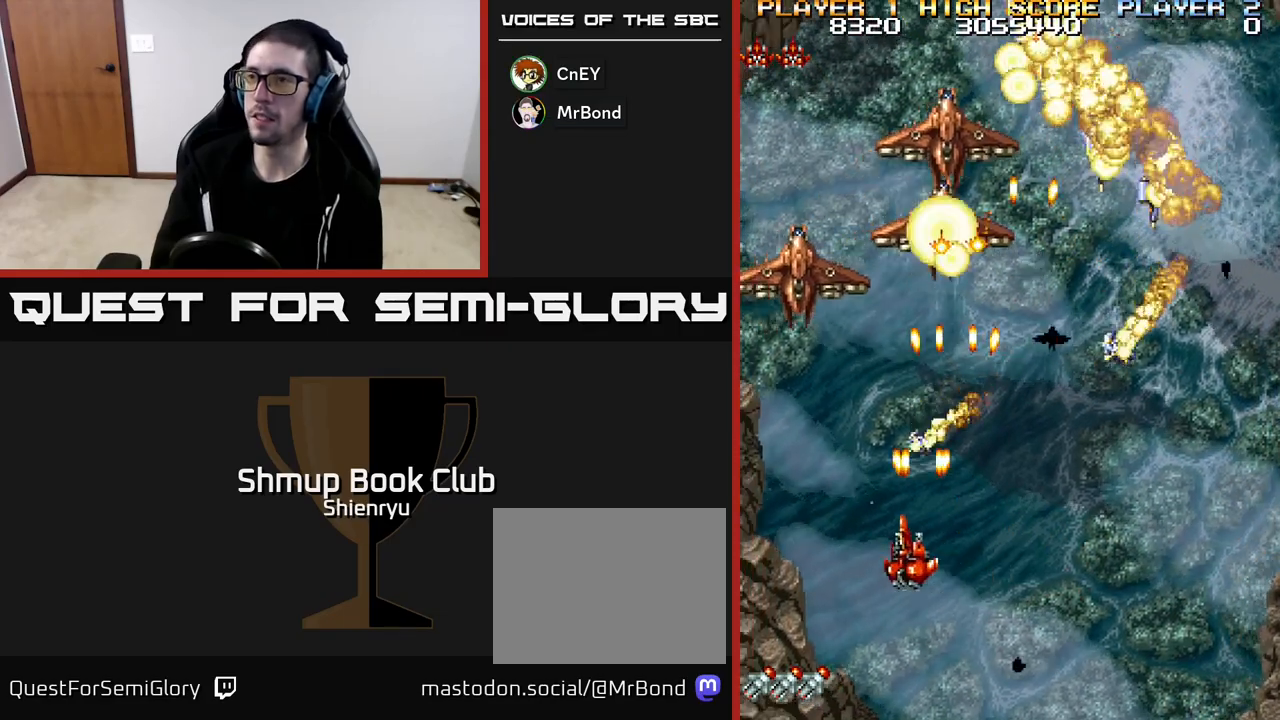
{"buttons": ["R2", "DPAD_RIGHT"], "left_stick": "center", "events": [[233, "DPAD_LEFT", "up"], [250, "DPAD_RIGHT", "down"]]}
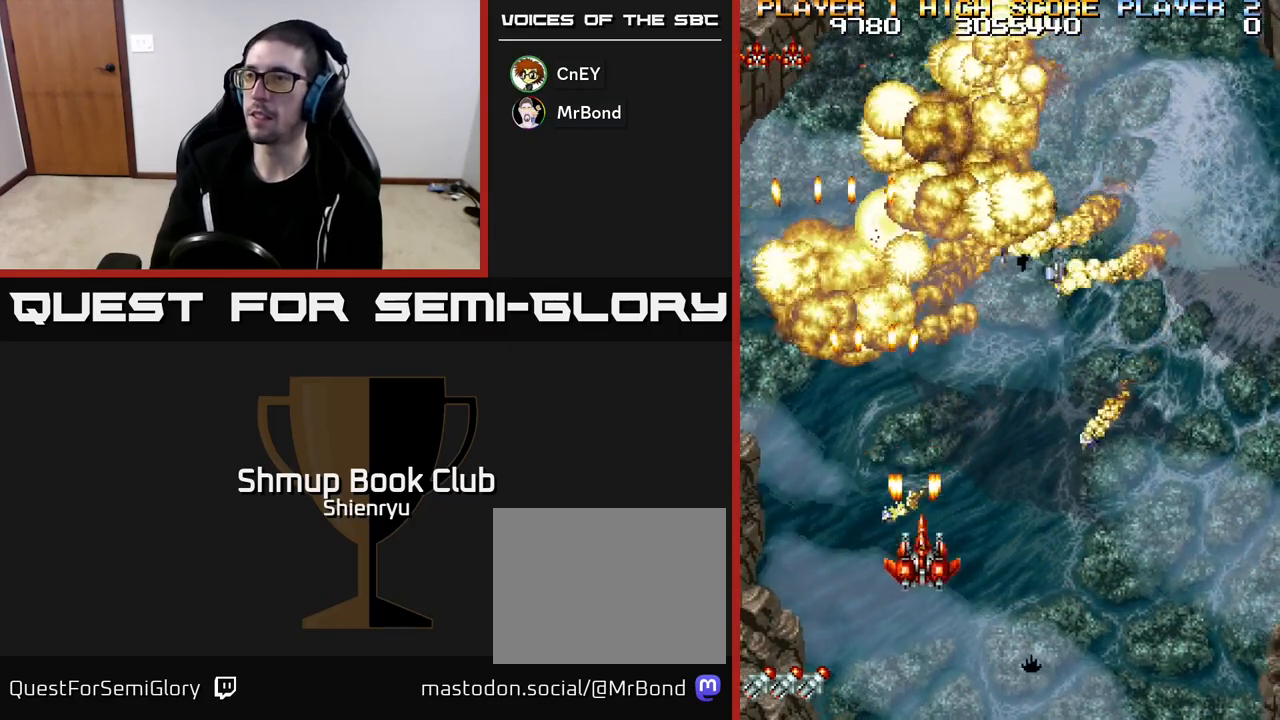
{"buttons": ["DPAD_LEFT"], "left_stick": "center", "events": [[167, "R2", "up"], [267, "R2", "down"], [400, "R2", "up"], [417, "DPAD_RIGHT", "up"], [450, "DPAD_LEFT", "down"]]}
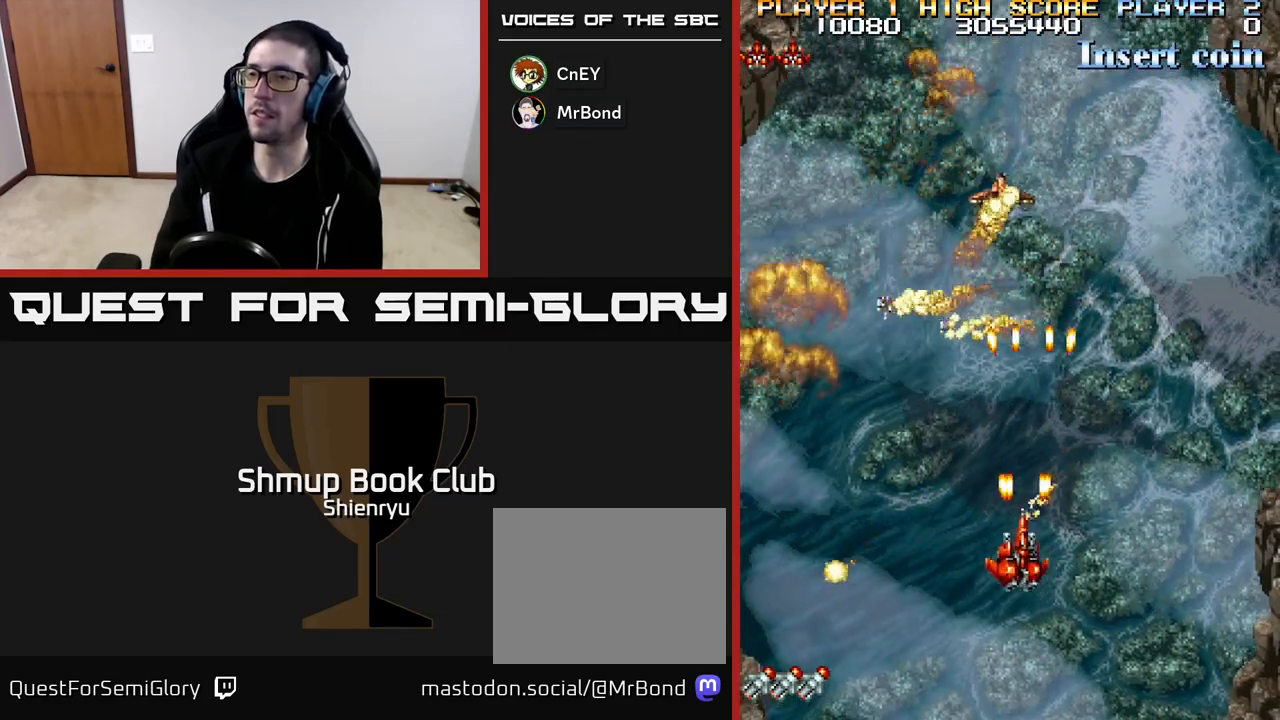
{"buttons": [], "left_stick": "center", "events": [[200, "DPAD_UP", "down"], [383, "DPAD_UP", "up"], [450, "DPAD_LEFT", "up"]]}
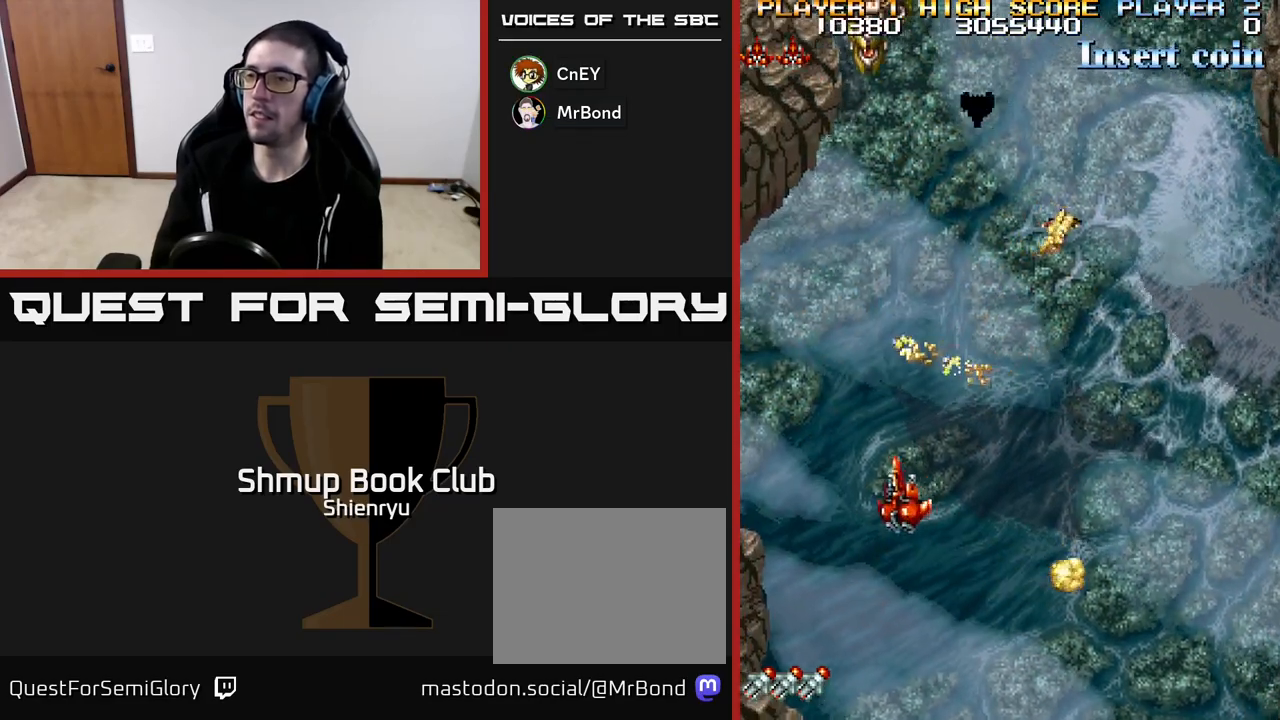
{"buttons": ["R2"], "left_stick": "center", "events": [[350, "R2", "down"]]}
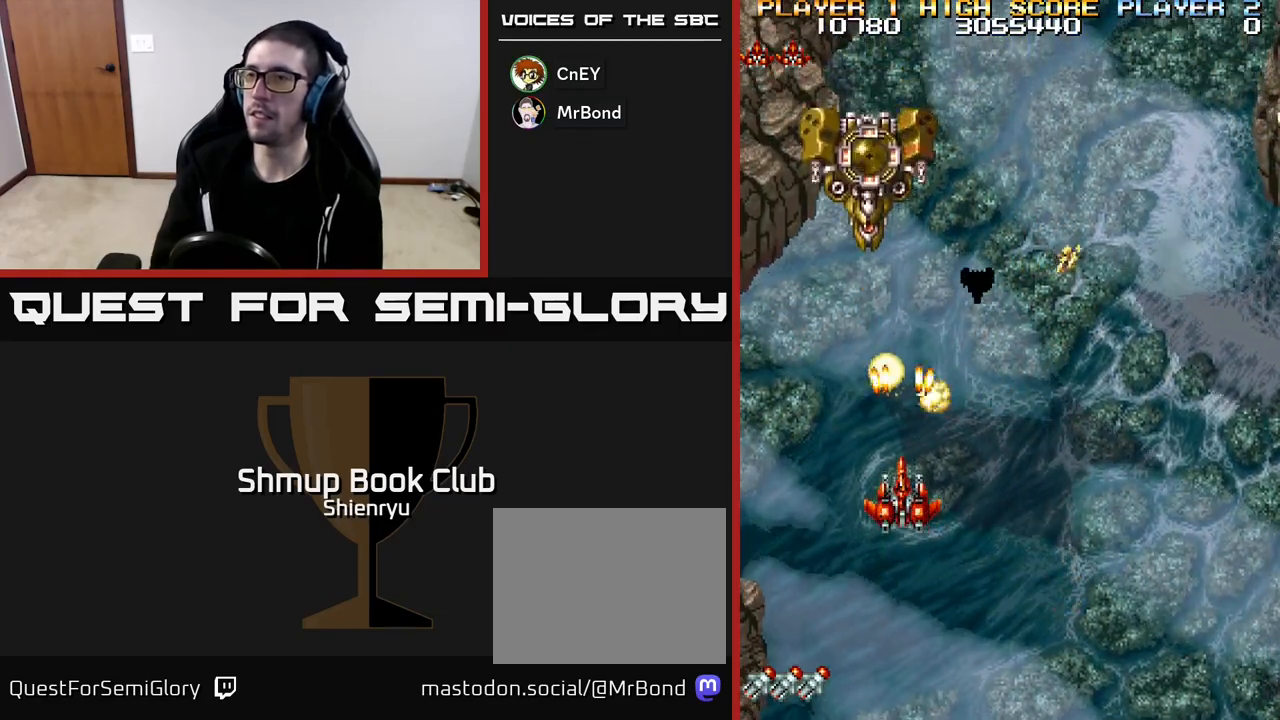
{"buttons": ["DPAD_RIGHT"], "left_stick": "center", "events": [[233, "R2", "up"], [333, "DPAD_RIGHT", "down"]]}
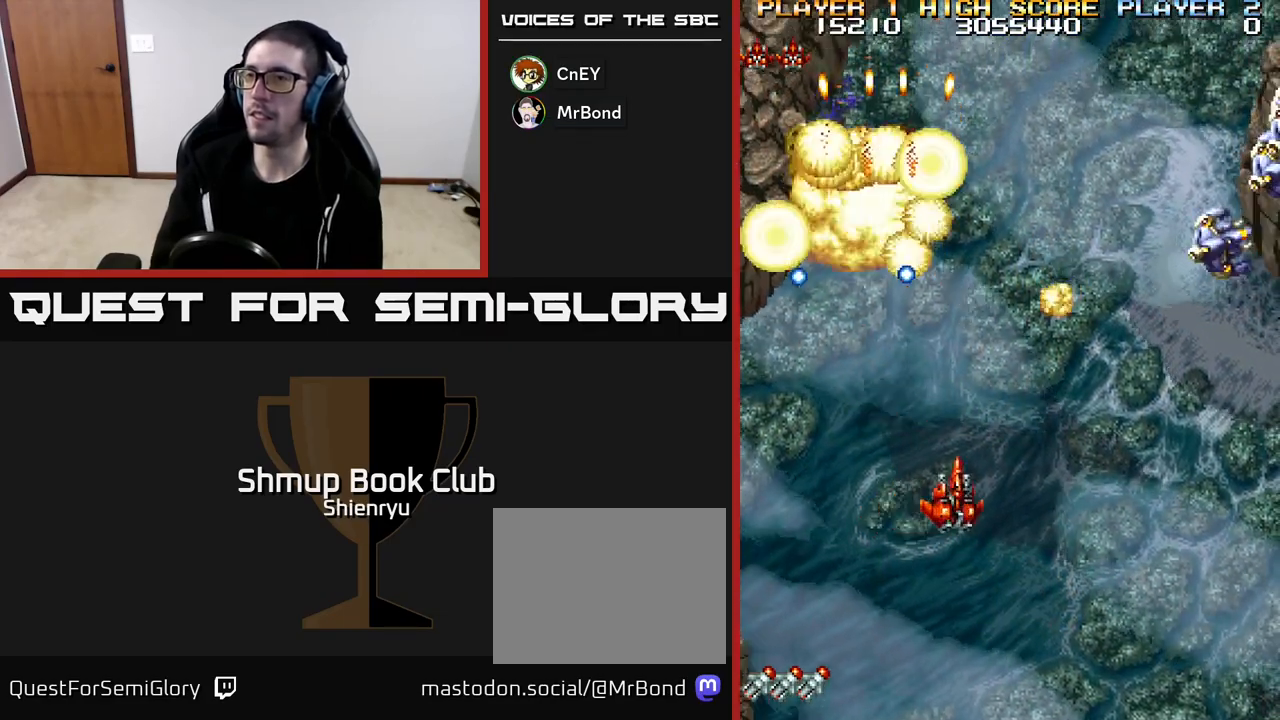
{"buttons": ["R2", "DPAD_RIGHT"], "left_stick": "center", "events": [[300, "R2", "down"]]}
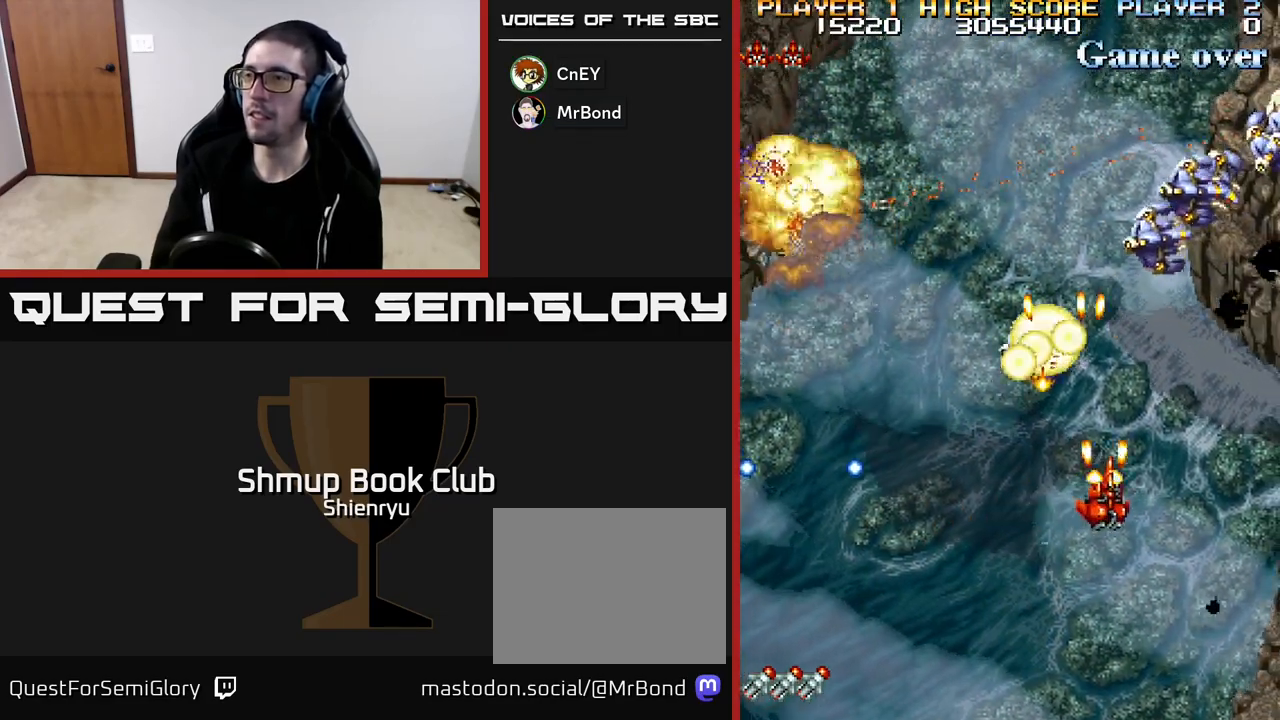
{"buttons": ["R2", "DPAD_DOWN", "DPAD_RIGHT"], "left_stick": "center", "events": [[467, "DPAD_DOWN", "down"]]}
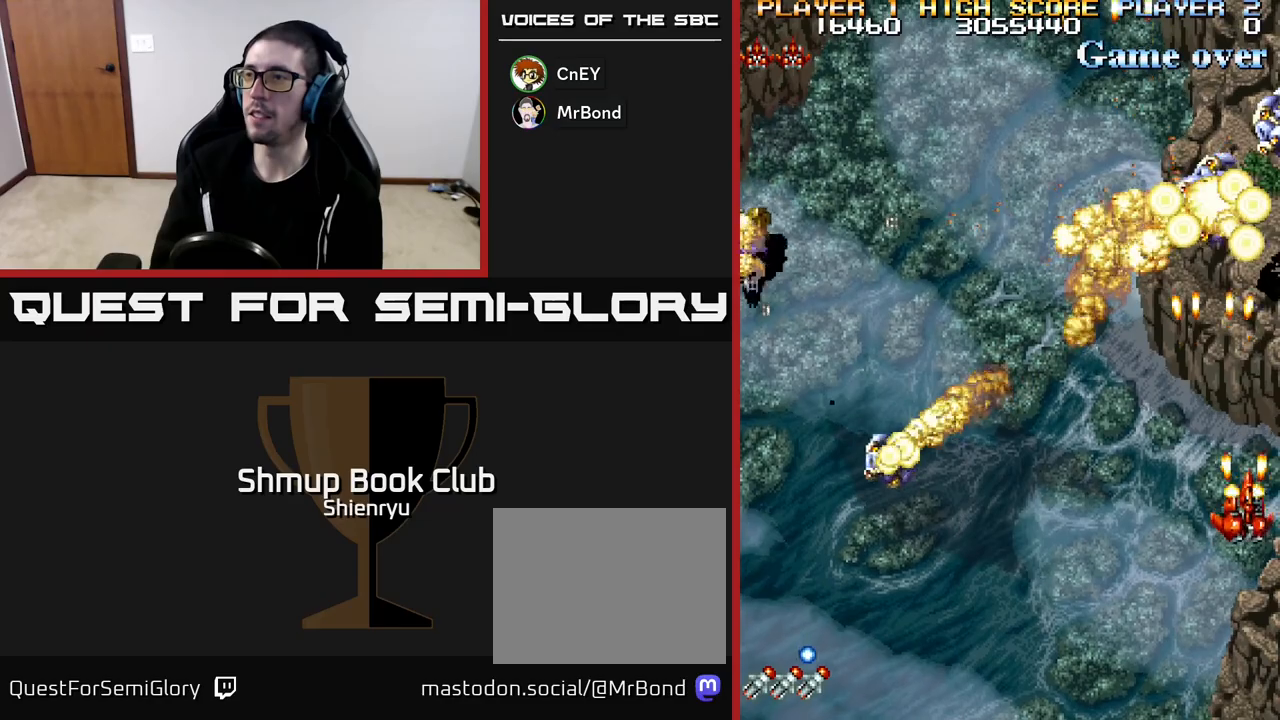
{"buttons": ["R2", "DPAD_LEFT"], "left_stick": "center", "events": [[33, "DPAD_RIGHT", "up"], [267, "DPAD_LEFT", "down"], [317, "DPAD_DOWN", "up"]]}
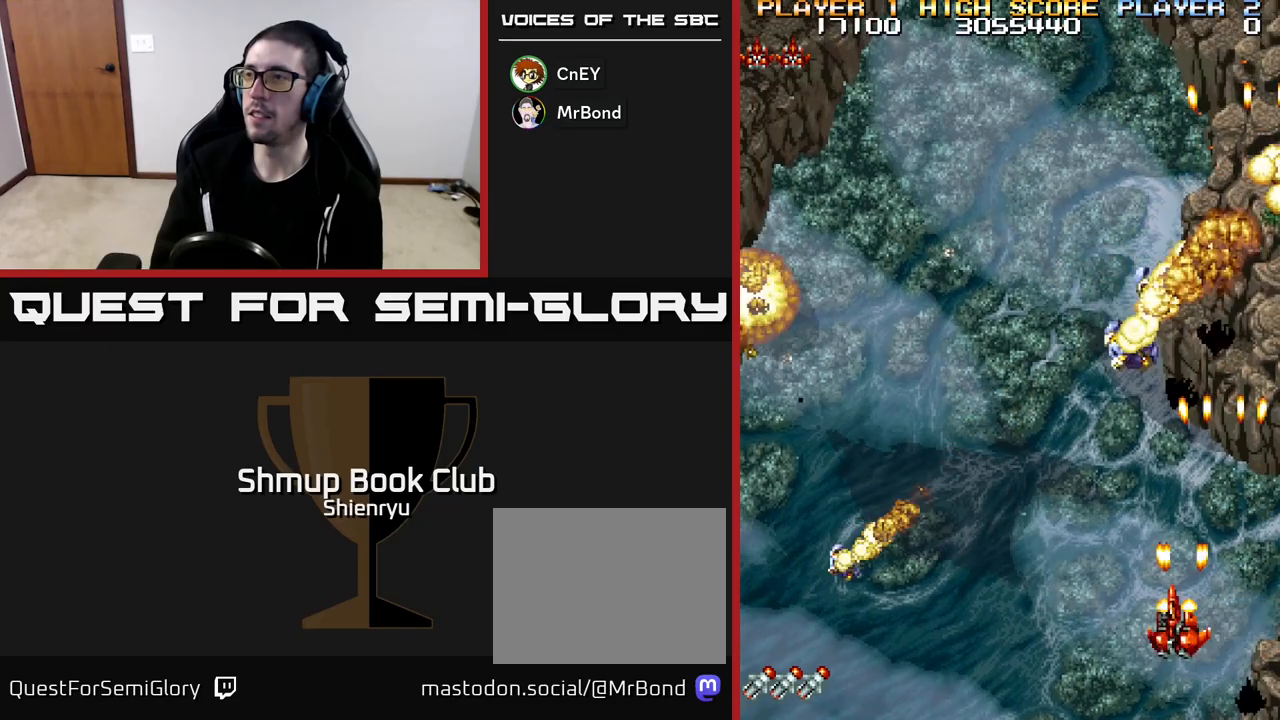
{"buttons": ["R2", "DPAD_LEFT"], "left_stick": "center", "events": [[233, "R2", "up"], [333, "R2", "down"]]}
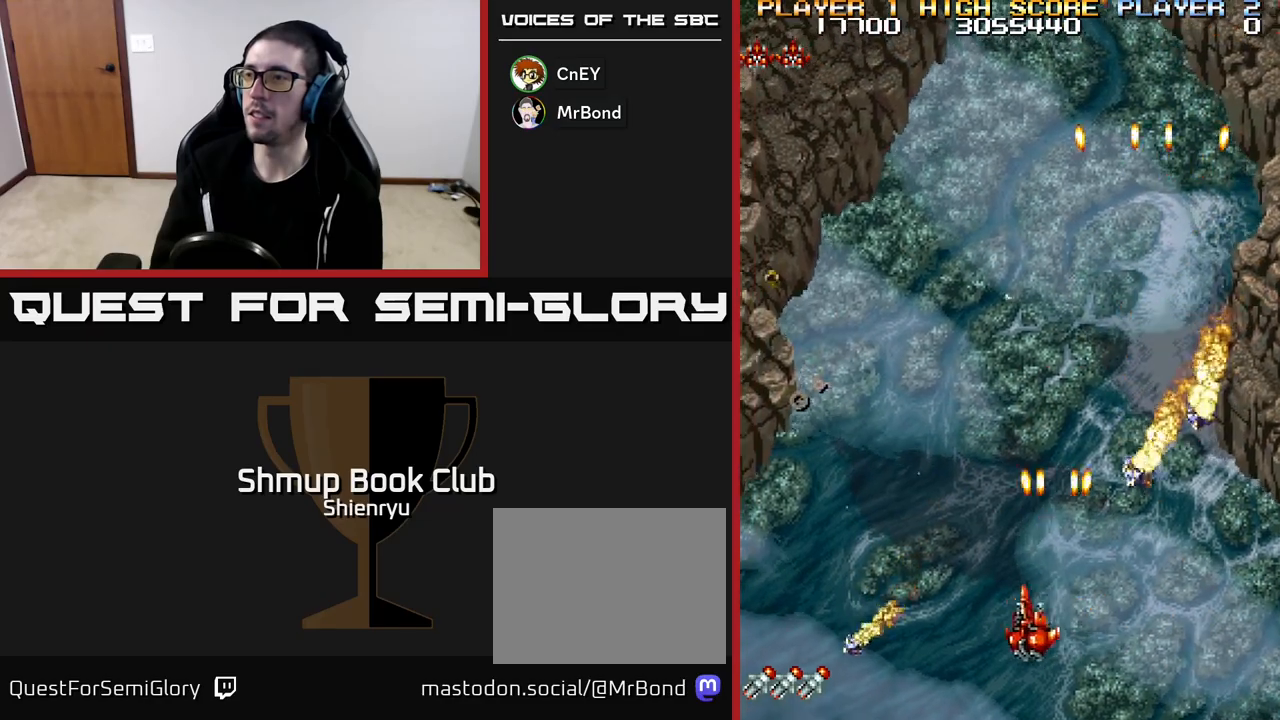
{"buttons": ["R2"], "left_stick": "center", "events": [[233, "R2", "up"], [367, "DPAD_UP", "down"], [433, "R2", "down"], [483, "DPAD_LEFT", "up"], [483, "DPAD_UP", "up"]]}
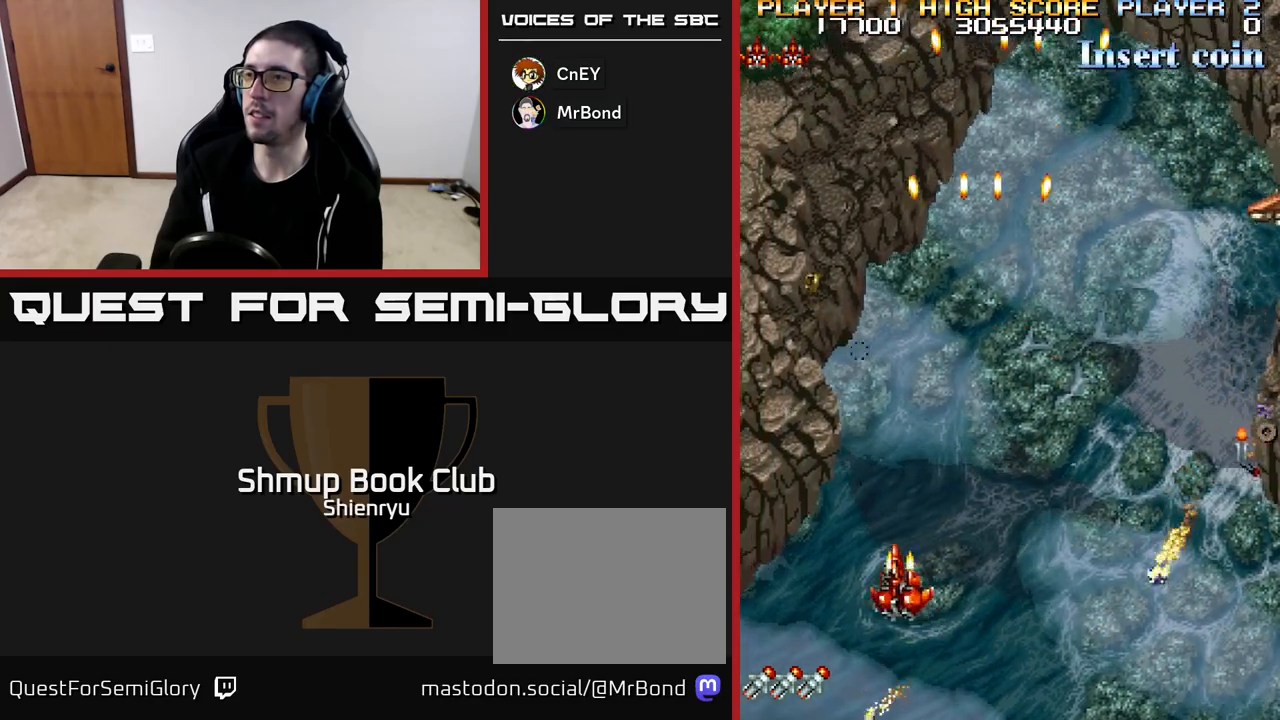
{"buttons": ["R2", "DPAD_RIGHT"], "left_stick": "center", "events": [[17, "DPAD_RIGHT", "down"], [283, "R2", "up"], [433, "R2", "down"]]}
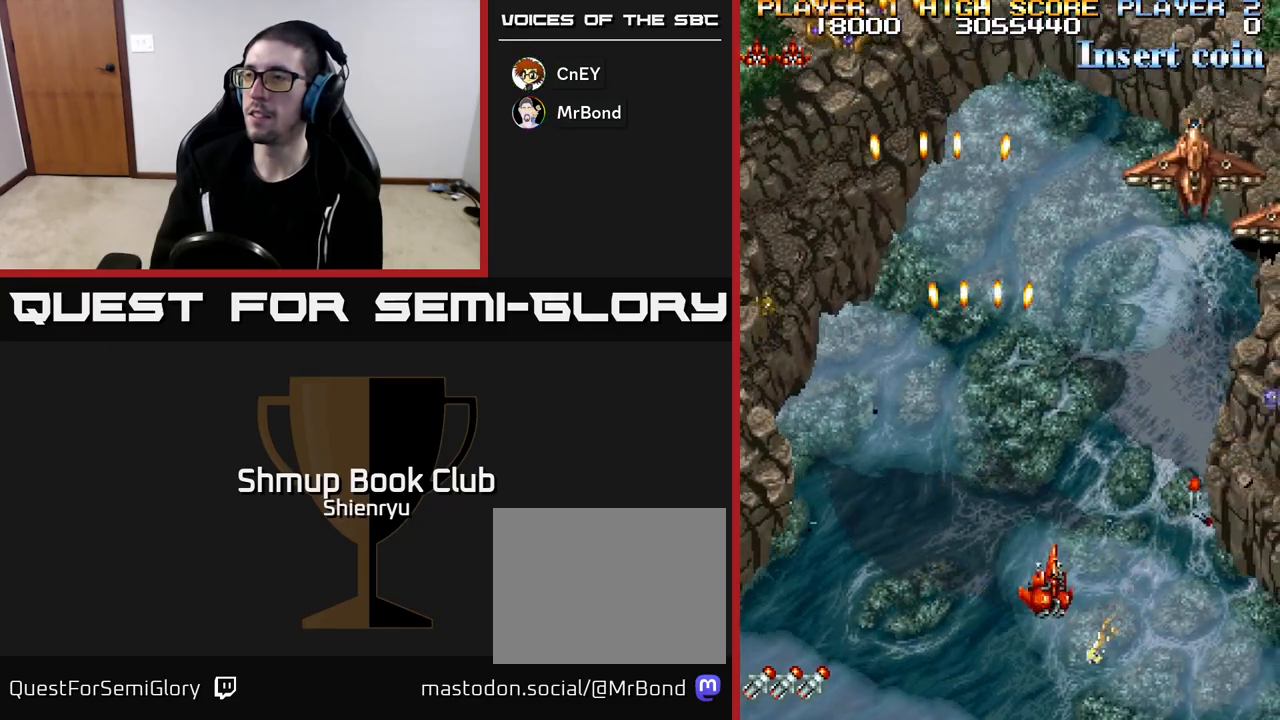
{"buttons": ["R2", "DPAD_RIGHT"], "left_stick": "center", "events": []}
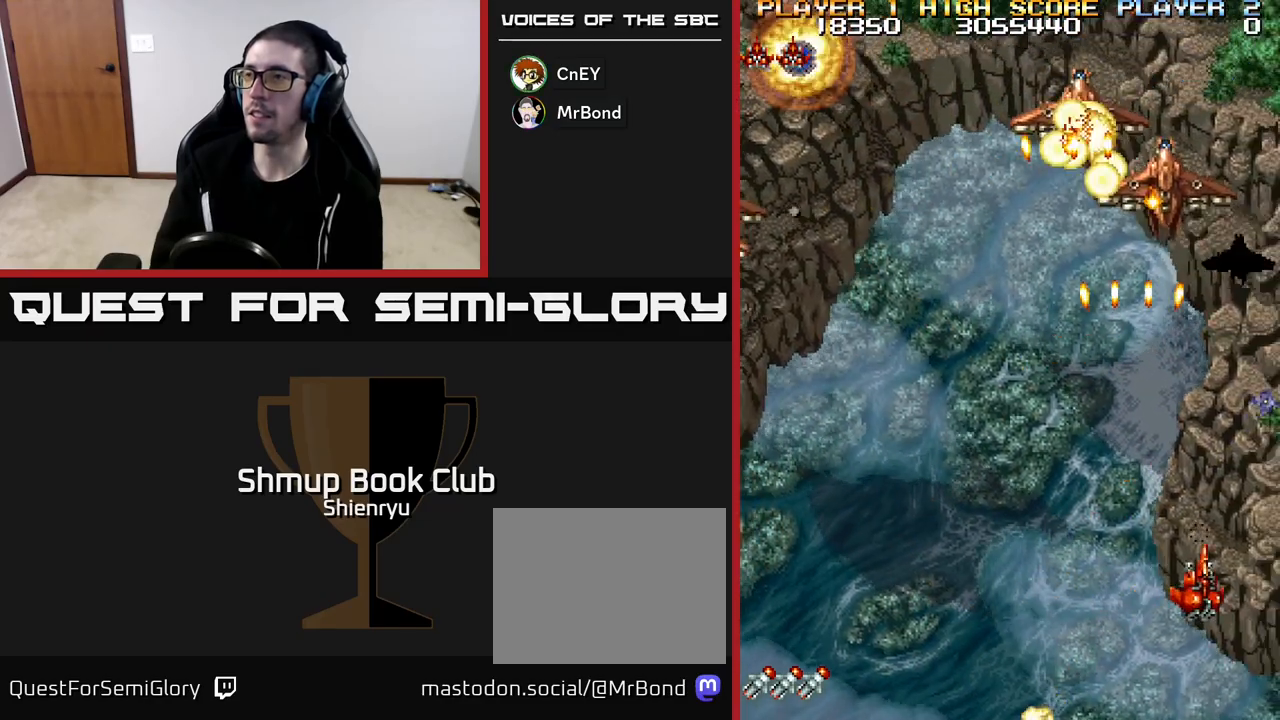
{"buttons": ["R2", "DPAD_LEFT"], "left_stick": "center", "events": [[217, "DPAD_RIGHT", "up"], [250, "DPAD_LEFT", "down"]]}
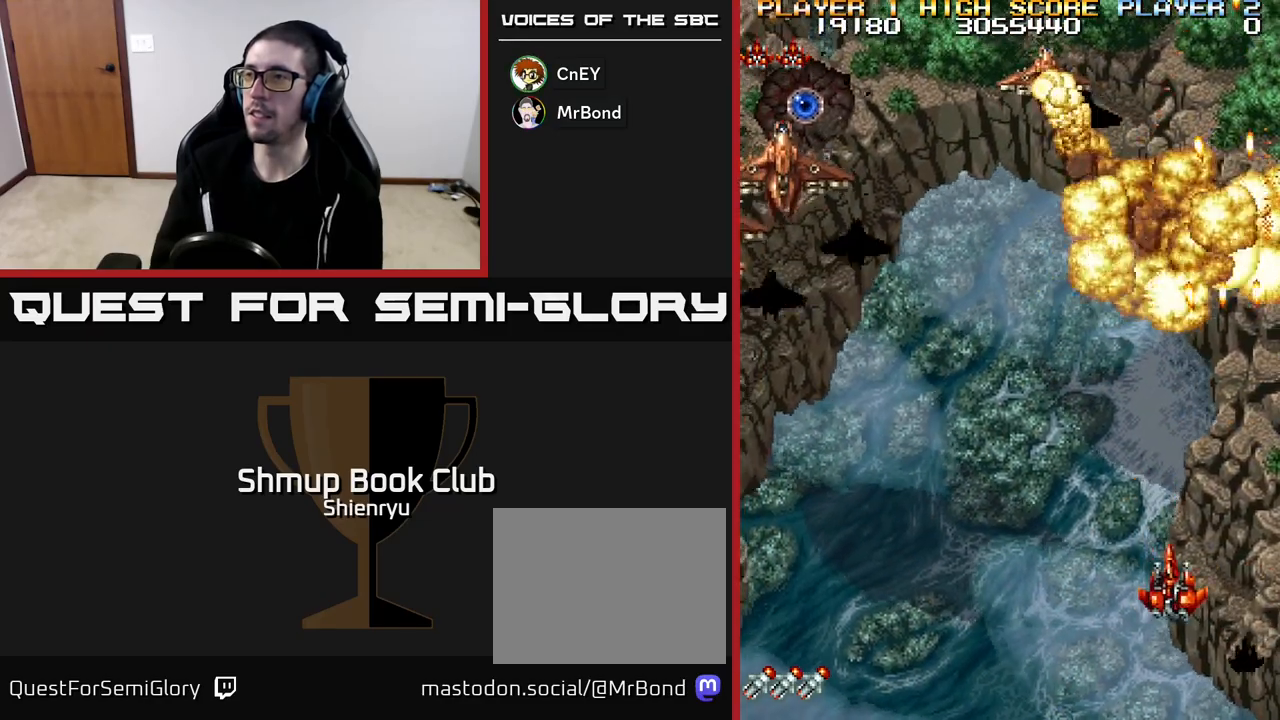
{"buttons": ["R2", "DPAD_LEFT"], "left_stick": "center", "events": []}
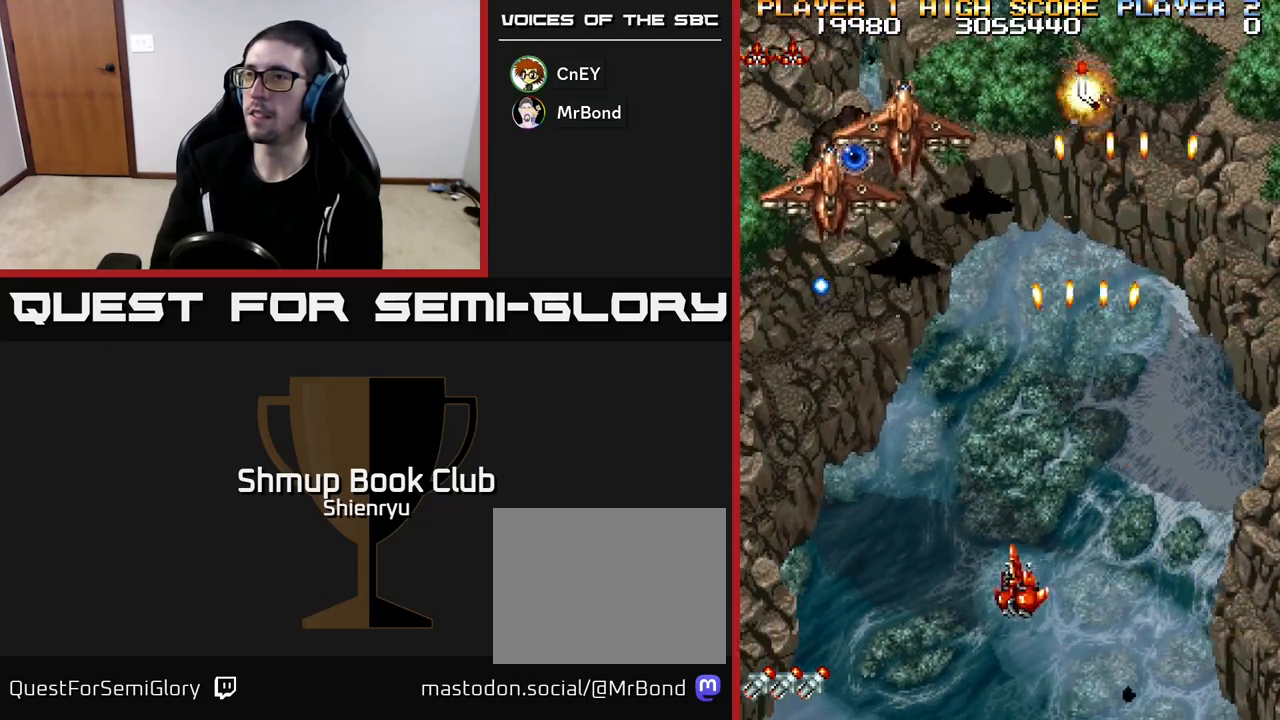
{"buttons": ["DPAD_DOWN", "DPAD_RIGHT"], "left_stick": "center", "events": [[250, "DPAD_LEFT", "up"], [267, "DPAD_UP", "down"], [283, "DPAD_RIGHT", "down"], [333, "R2", "up"], [417, "R2", "down"], [433, "DPAD_UP", "up"], [483, "DPAD_DOWN", "down"], [500, "R2", "up"]]}
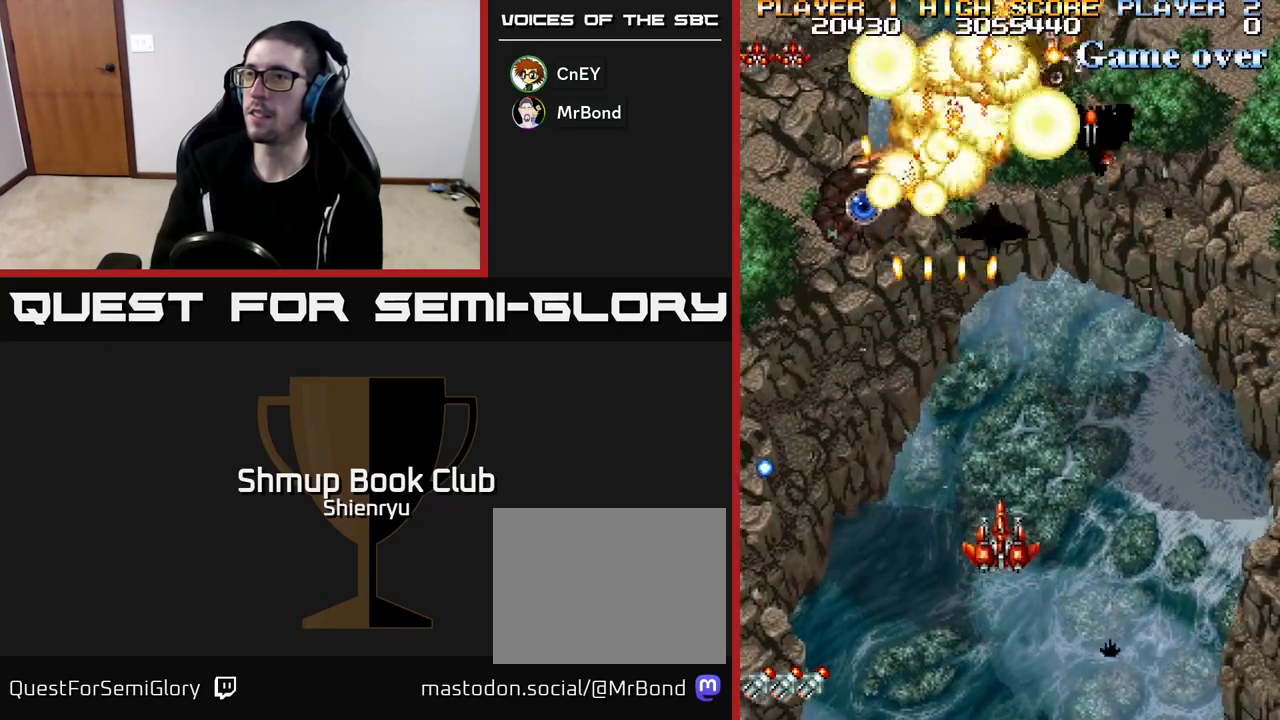
{"buttons": ["R2", "DPAD_RIGHT"], "left_stick": "center", "events": [[67, "DPAD_RIGHT", "up"], [67, "R2", "down"], [150, "R2", "up"], [167, "DPAD_LEFT", "down"], [217, "DPAD_DOWN", "up"], [300, "DPAD_LEFT", "up"], [317, "DPAD_RIGHT", "down"], [350, "R2", "down"]]}
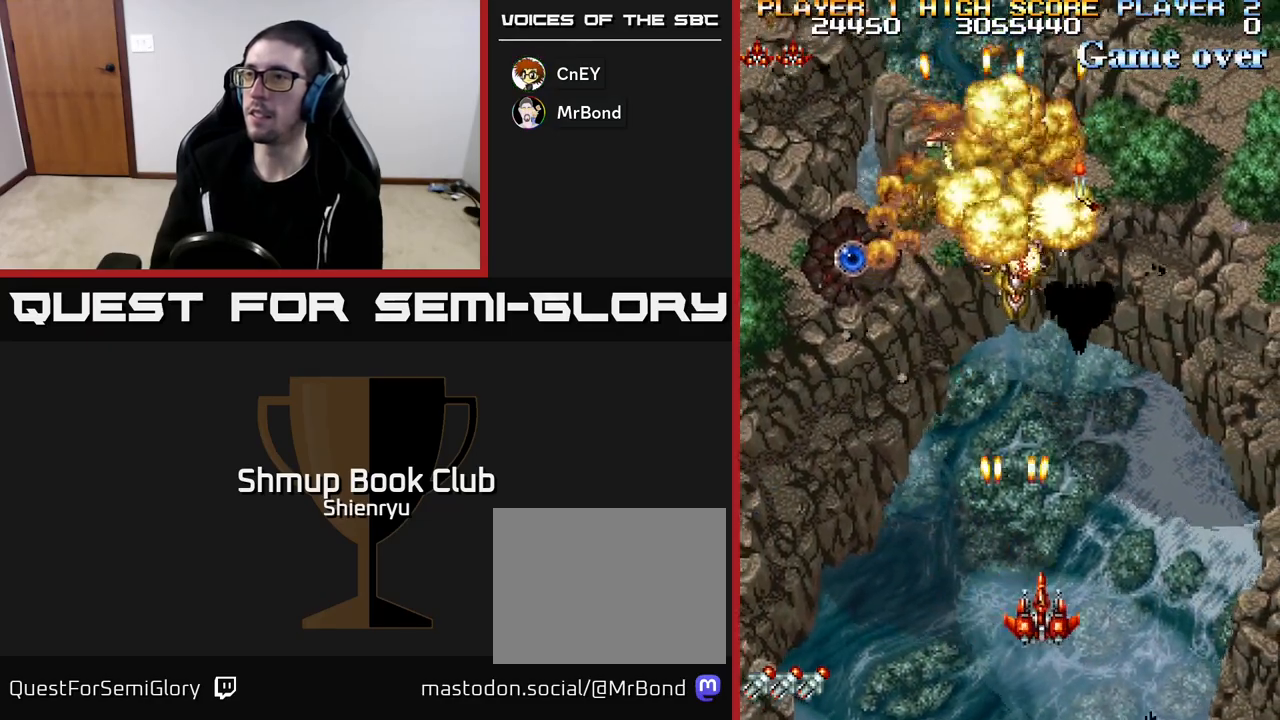
{"buttons": ["DPAD_UP", "DPAD_LEFT"], "left_stick": "center", "events": [[150, "DPAD_RIGHT", "up"], [167, "R2", "up"], [183, "R2", "down"], [200, "DPAD_LEFT", "down"], [317, "R2", "up"], [383, "DPAD_UP", "down"], [383, "R2", "down"], [500, "R2", "up"]]}
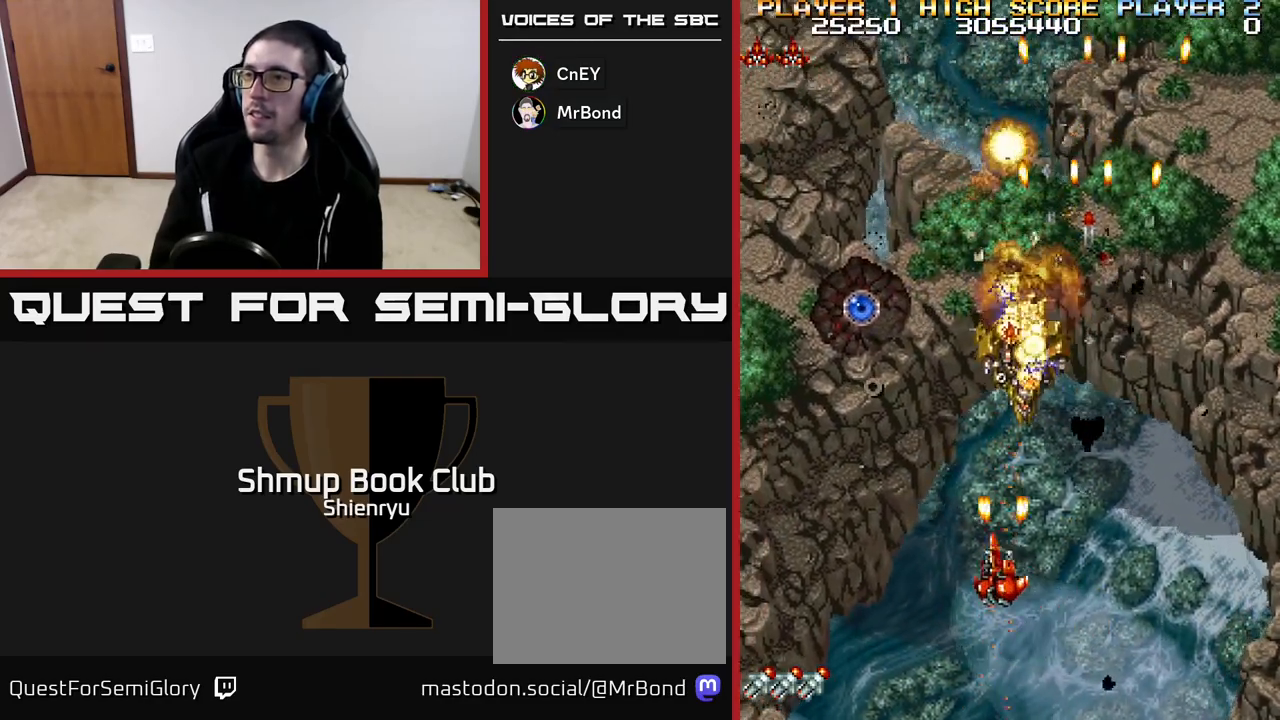
{"buttons": ["DPAD_UP", "DPAD_LEFT"], "left_stick": "center", "events": []}
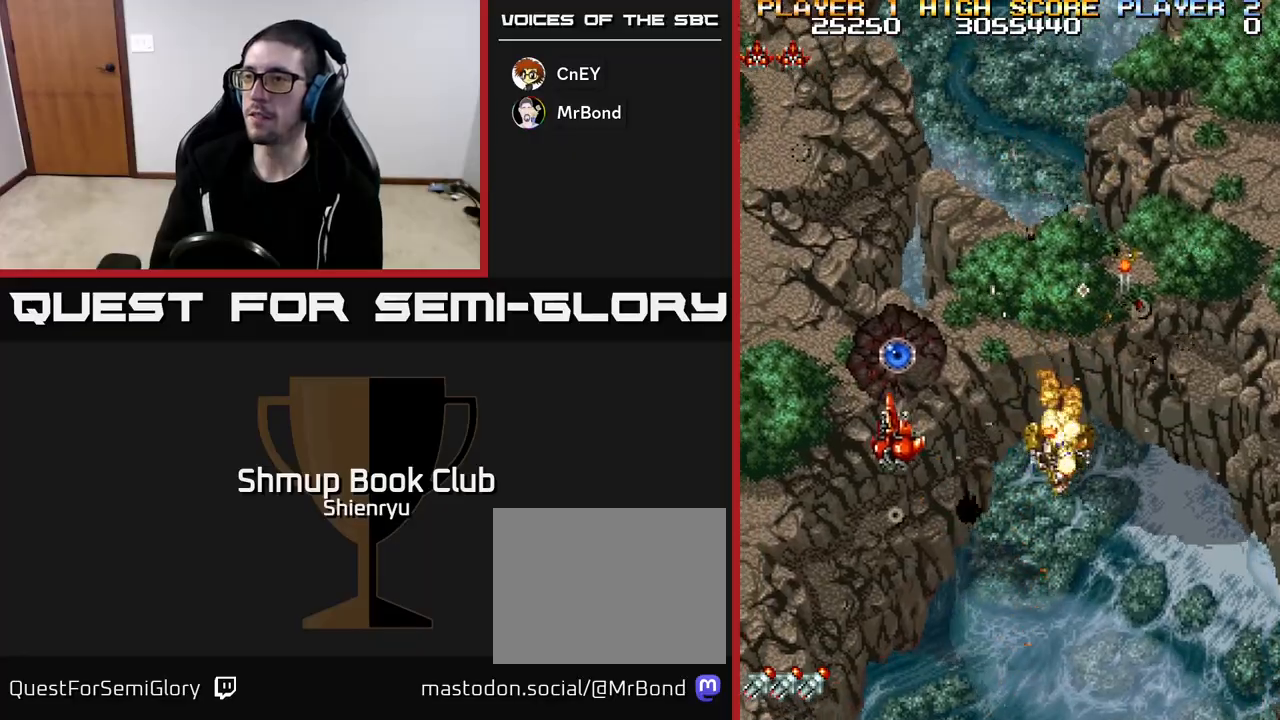
{"buttons": ["DPAD_RIGHT"], "left_stick": "center", "events": [[67, "DPAD_LEFT", "up"], [150, "DPAD_RIGHT", "down"], [150, "DPAD_UP", "up"]]}
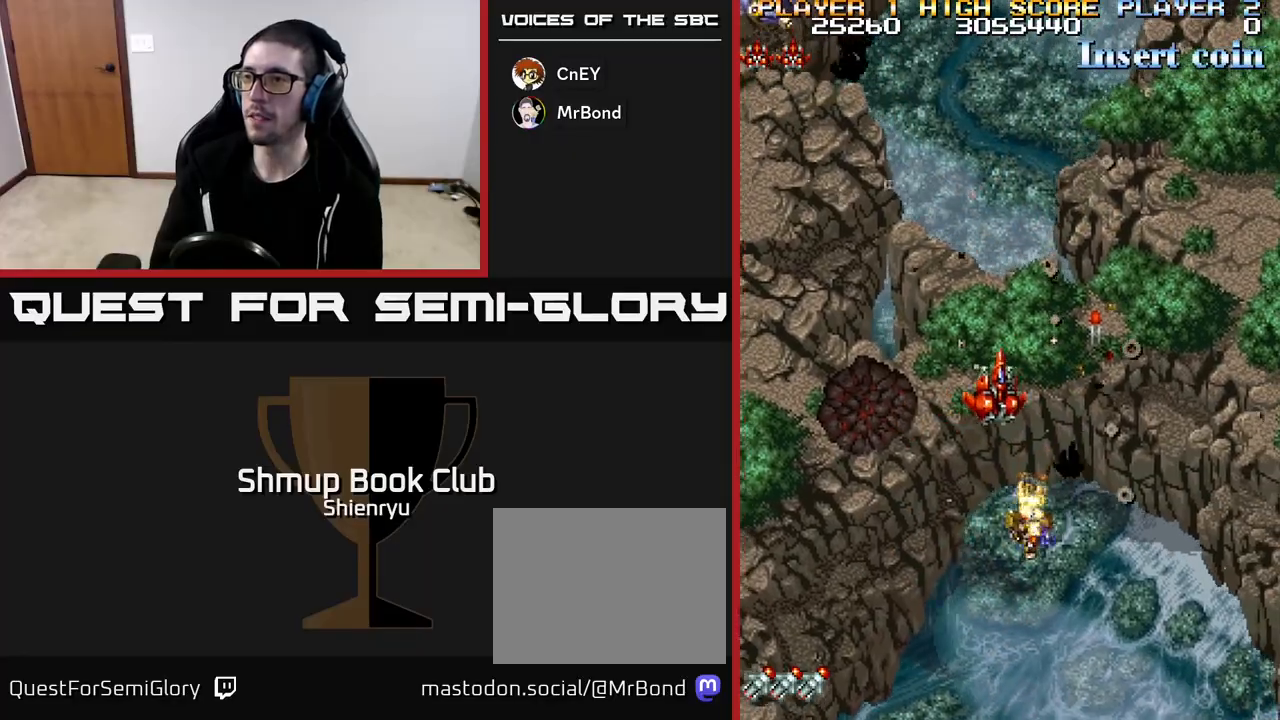
{"buttons": ["R2", "DPAD_LEFT"], "left_stick": "center", "events": [[33, "DPAD_UP", "down"], [183, "DPAD_UP", "up"], [267, "DPAD_DOWN", "down"], [283, "DPAD_RIGHT", "up"], [350, "DPAD_LEFT", "down"], [417, "DPAD_DOWN", "up"], [500, "R2", "down"]]}
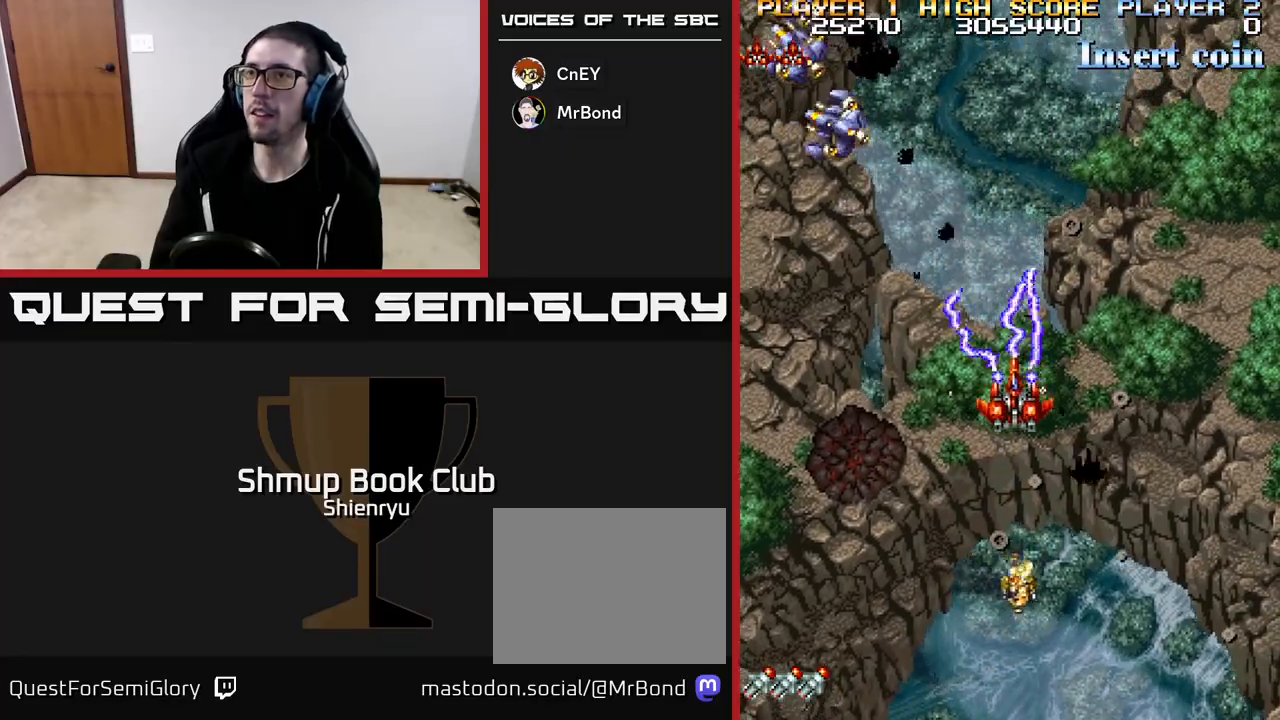
{"buttons": ["DPAD_DOWN", "DPAD_LEFT"], "left_stick": "center", "events": [[117, "R2", "up"], [150, "DPAD_DOWN", "down"], [167, "DPAD_LEFT", "up"], [333, "DPAD_LEFT", "down"]]}
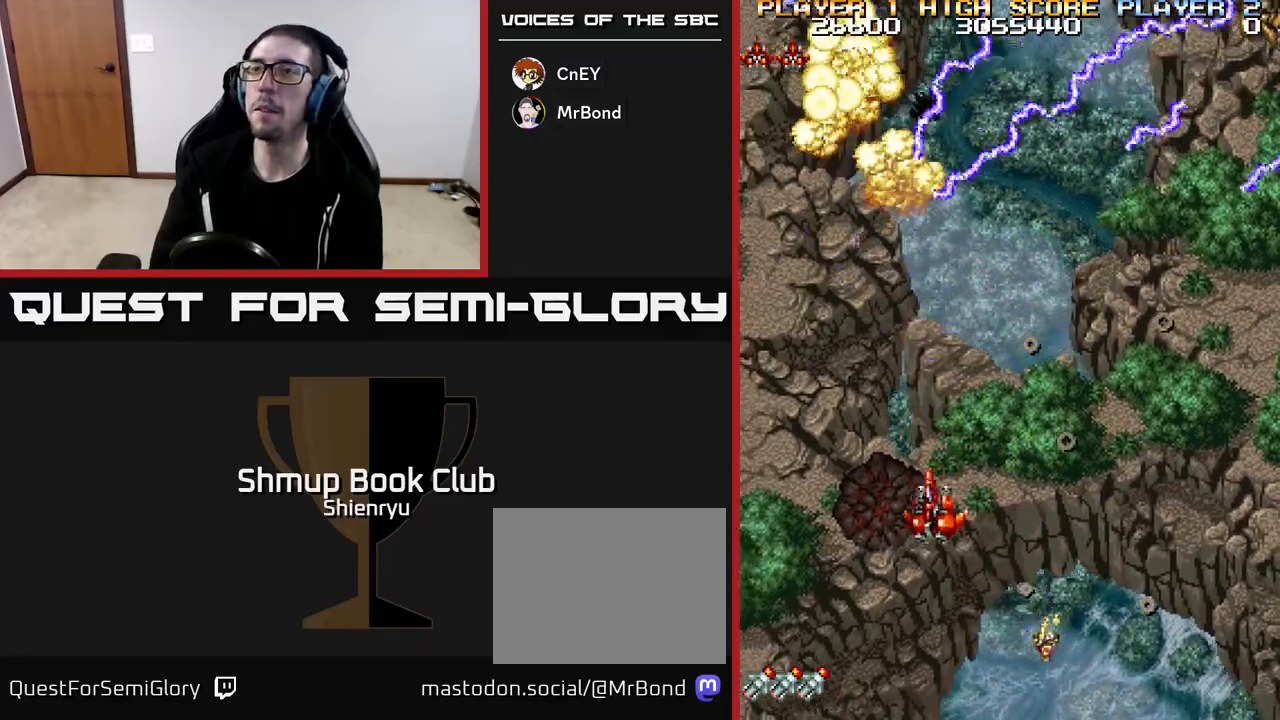
{"buttons": ["R2", "DPAD_RIGHT"], "left_stick": "center", "events": [[67, "DPAD_LEFT", "up"], [200, "DPAD_DOWN", "up"], [400, "DPAD_RIGHT", "down"], [417, "R2", "down"]]}
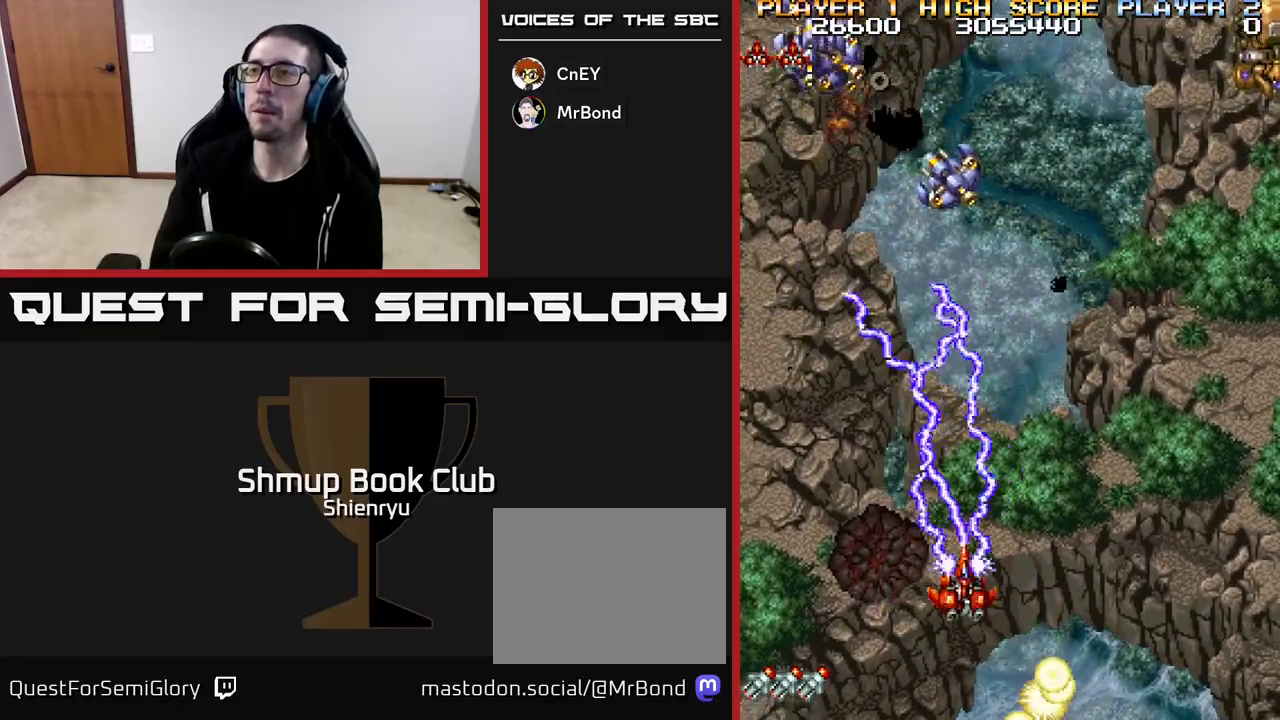
{"buttons": [], "left_stick": "center", "events": [[50, "DPAD_RIGHT", "up"], [117, "R2", "up"]]}
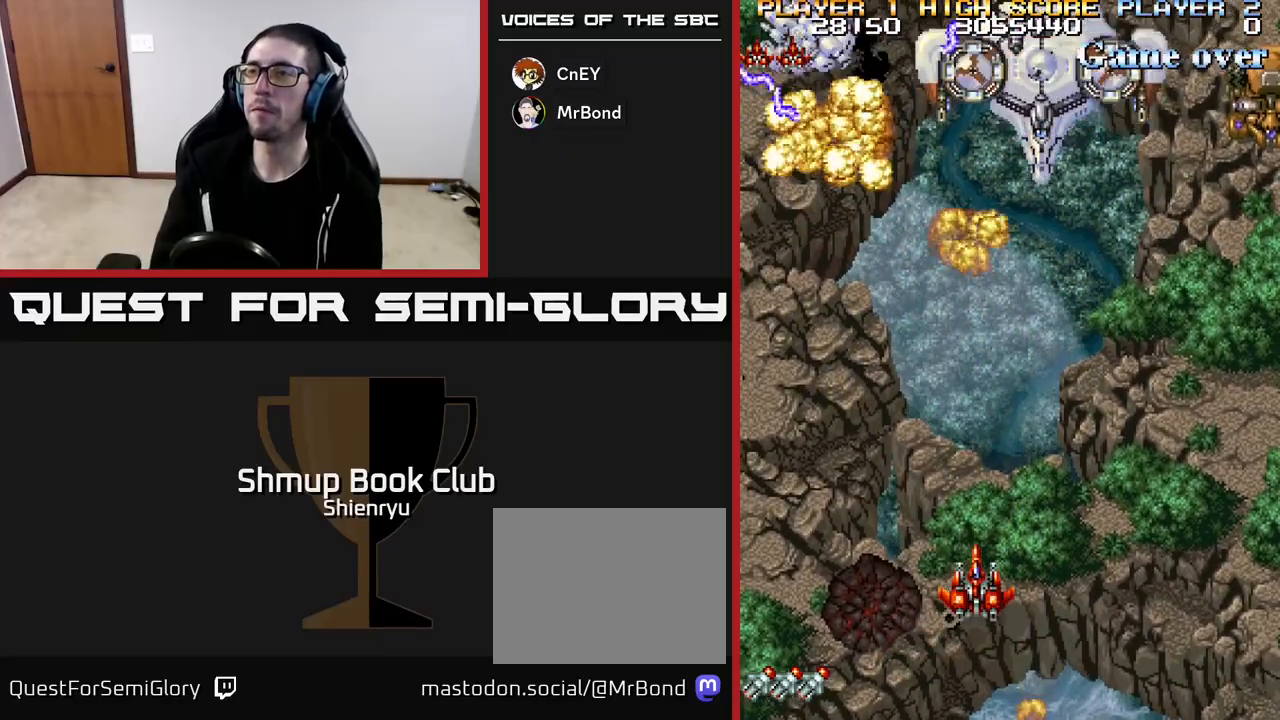
{"buttons": ["R2", "DPAD_UP"], "left_stick": "center", "events": [[283, "R2", "down"], [350, "DPAD_RIGHT", "down"], [500, "DPAD_RIGHT", "up"], [500, "DPAD_UP", "down"]]}
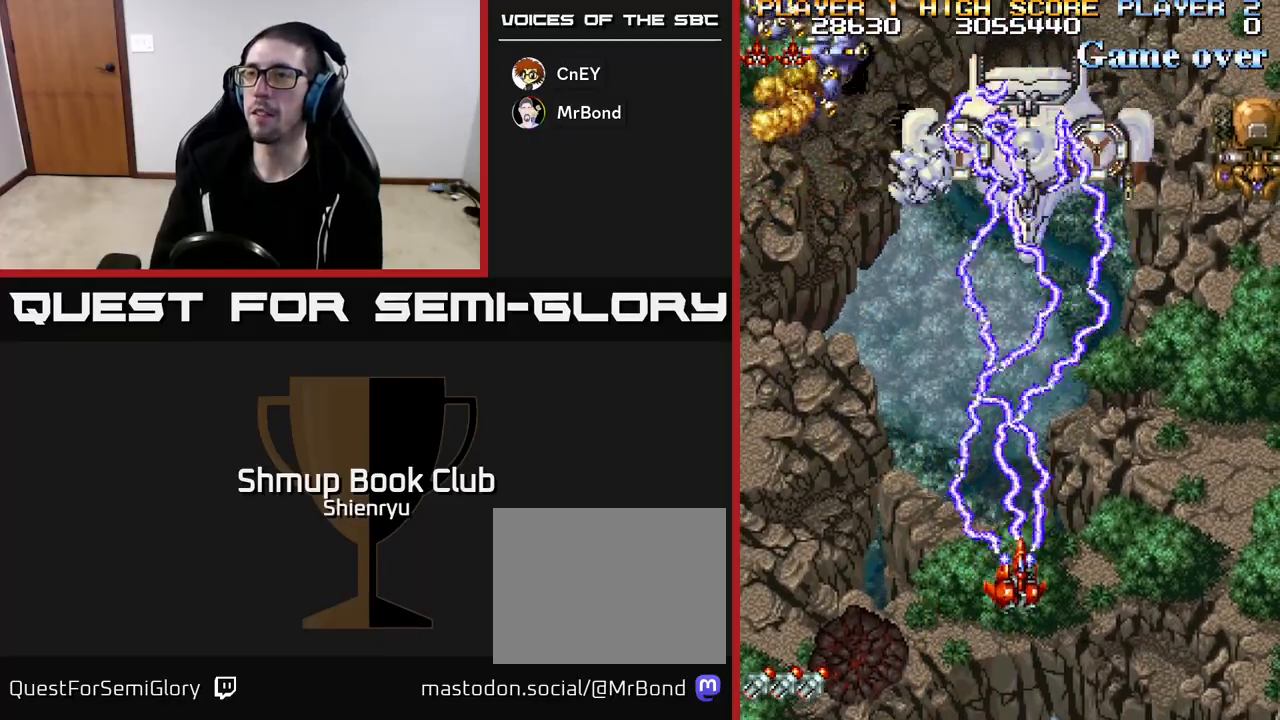
{"buttons": [], "left_stick": "center", "events": [[100, "DPAD_UP", "up"], [100, "R2", "up"], [133, "DPAD_RIGHT", "down"], [167, "DPAD_DOWN", "down"], [283, "DPAD_RIGHT", "up"], [300, "DPAD_DOWN", "up"]]}
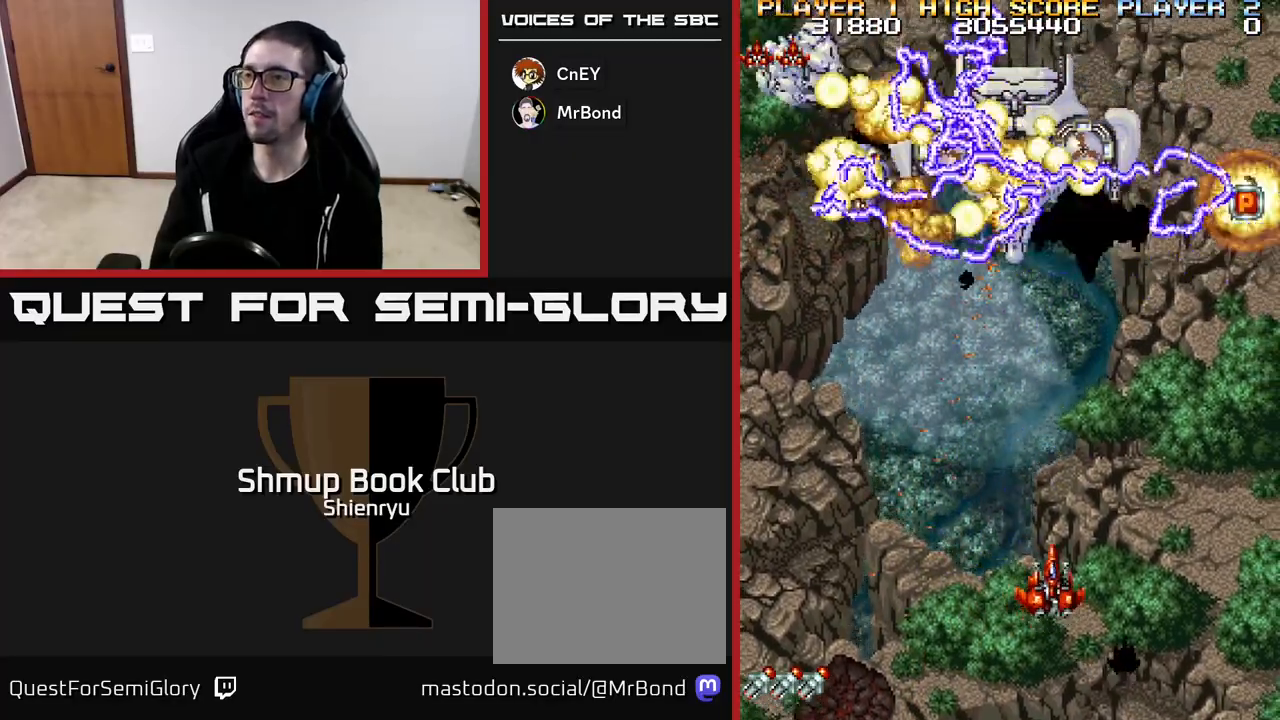
{"buttons": [], "left_stick": "center", "events": []}